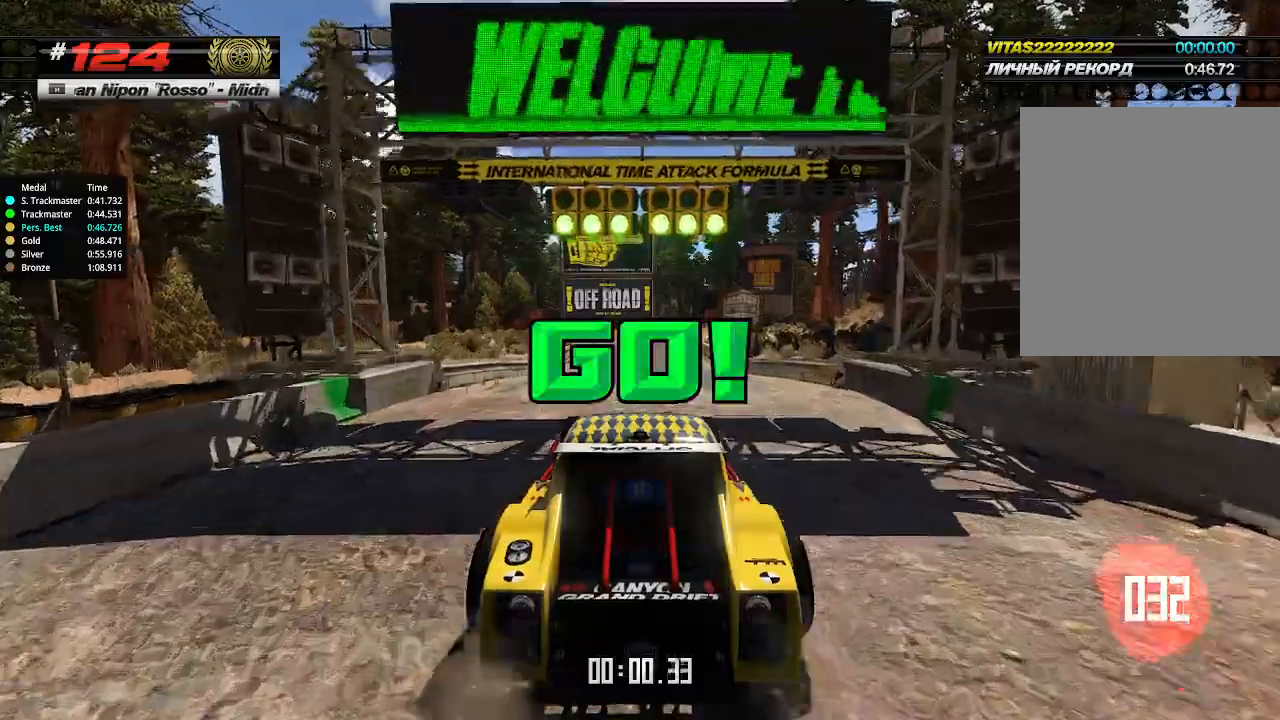
Gameplay with keyboard; each line is a JSON object with the keys held at the frame after it. "events" lists presses ("down") and releases ("up") of "down", "left", "right" and "up" between this image and that frame as [ms after this image, input, new state], when the widget could be followed in between. No other keys are recorded. Mouse input is not recorded.
{"keys": ["up"], "events": []}
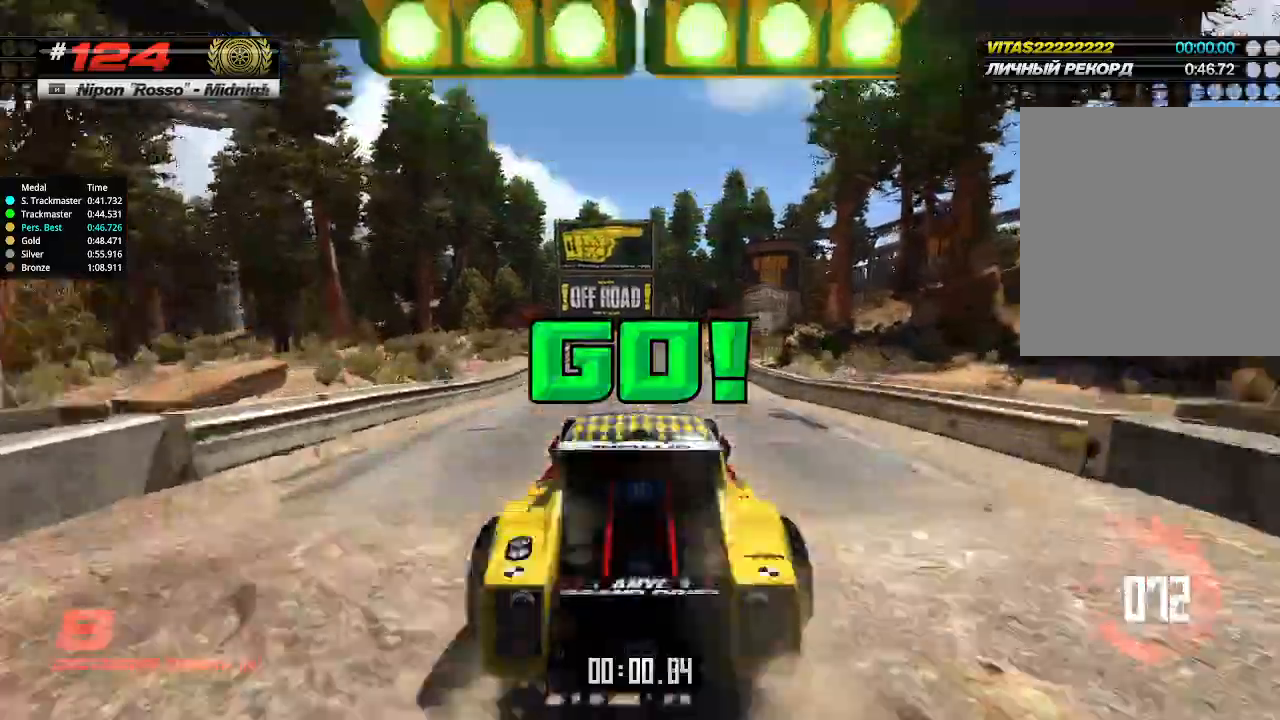
{"keys": ["up"], "events": [[333, "right", "down"], [400, "right", "up"]]}
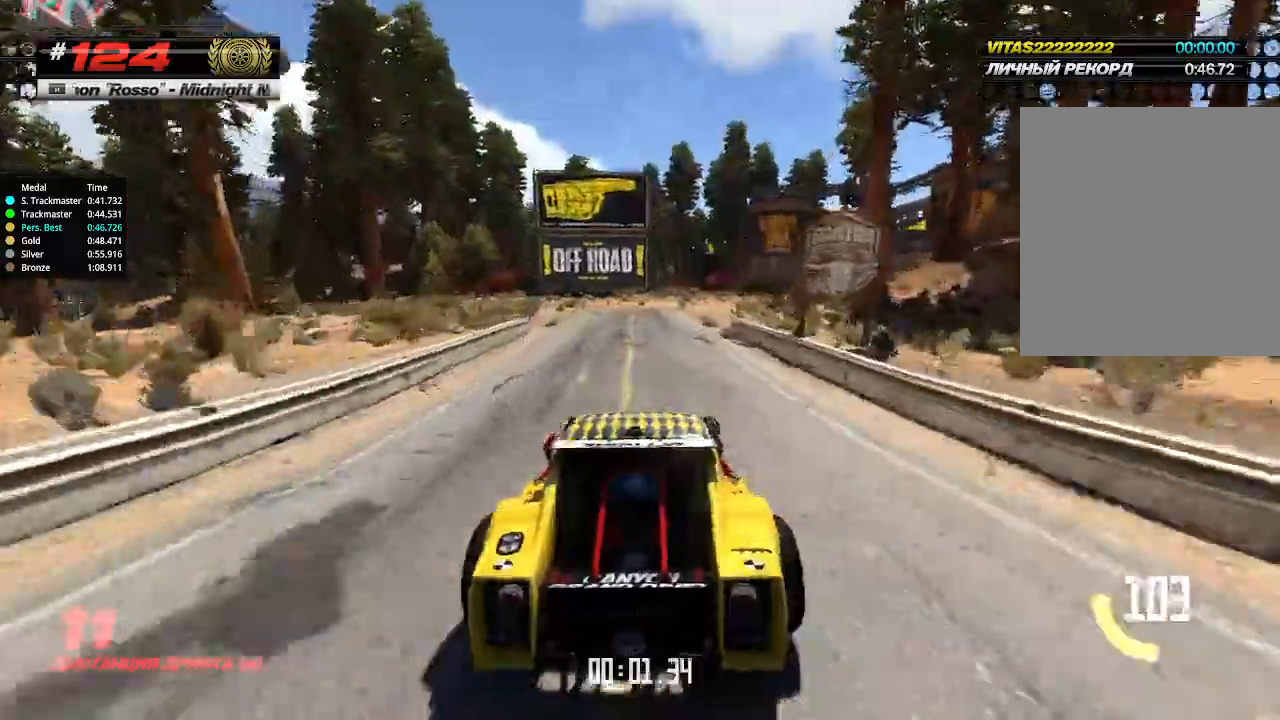
{"keys": ["up"], "events": [[333, "right", "down"], [400, "right", "up"]]}
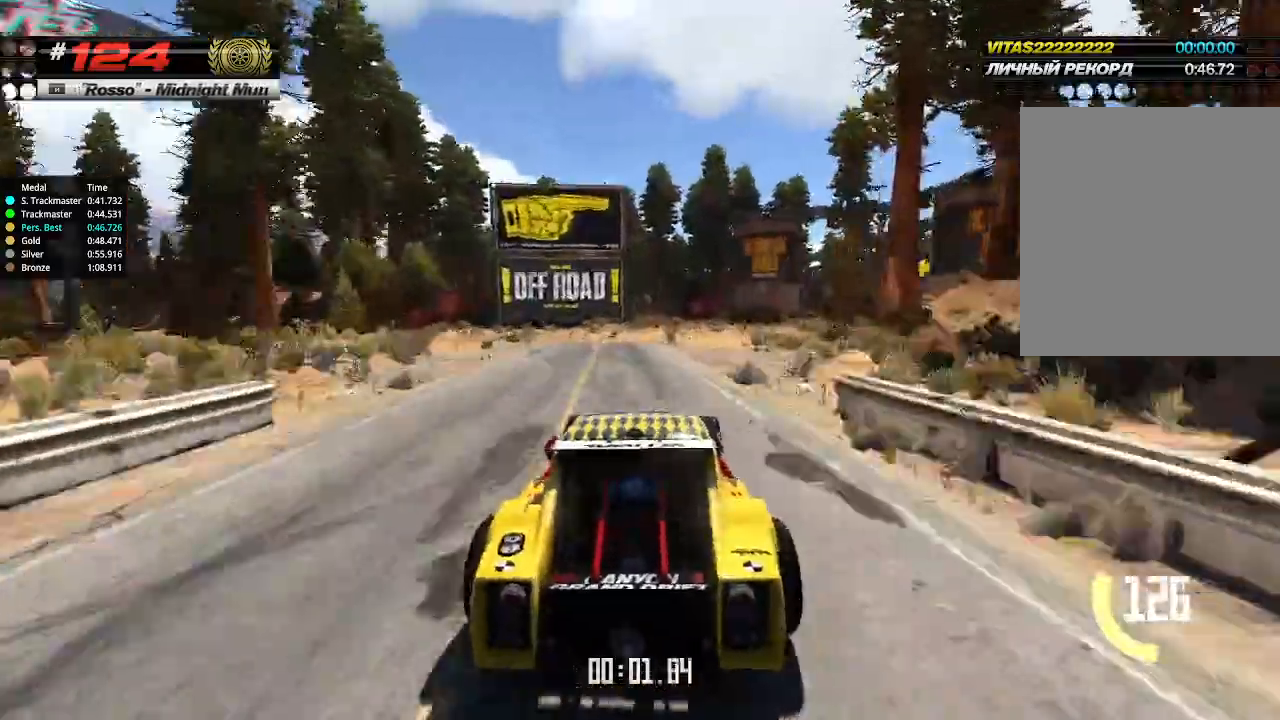
{"keys": ["up"], "events": [[100, "right", "down"], [300, "right", "up"]]}
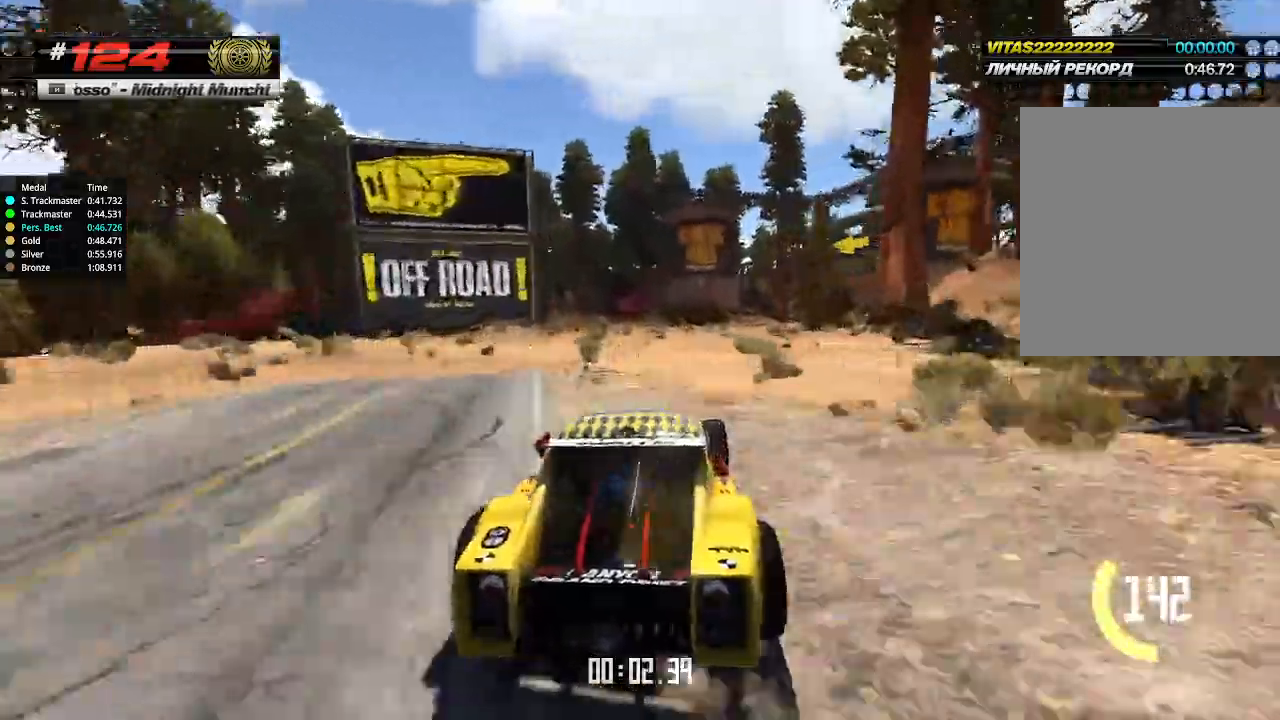
{"keys": ["up"], "events": [[167, "right", "down"], [233, "right", "up"]]}
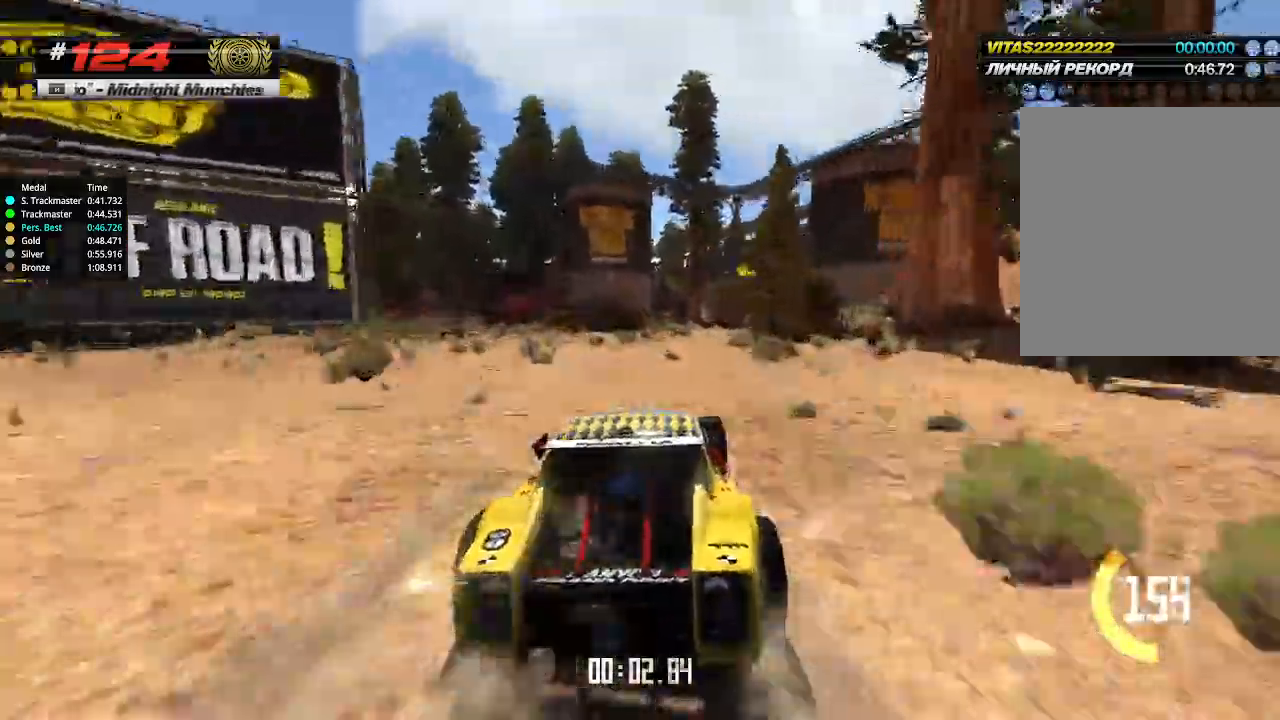
{"keys": ["up"], "events": [[200, "right", "down"], [300, "right", "up"]]}
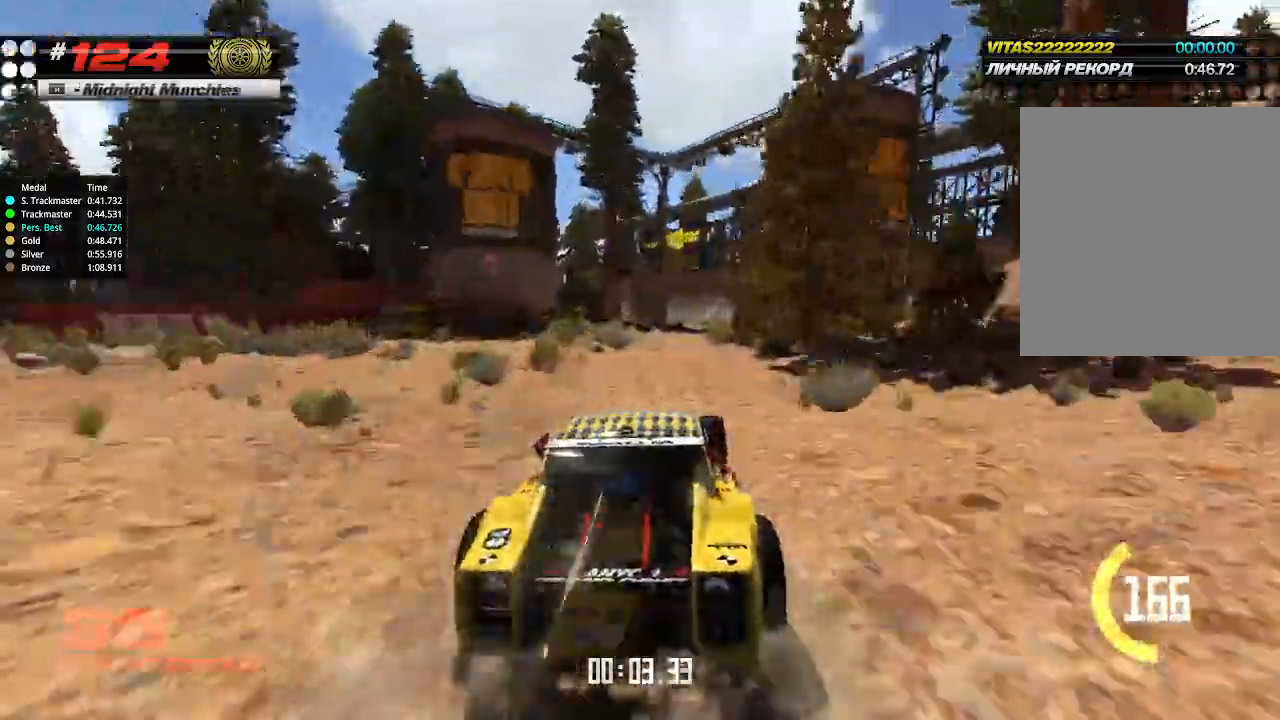
{"keys": ["up"], "events": []}
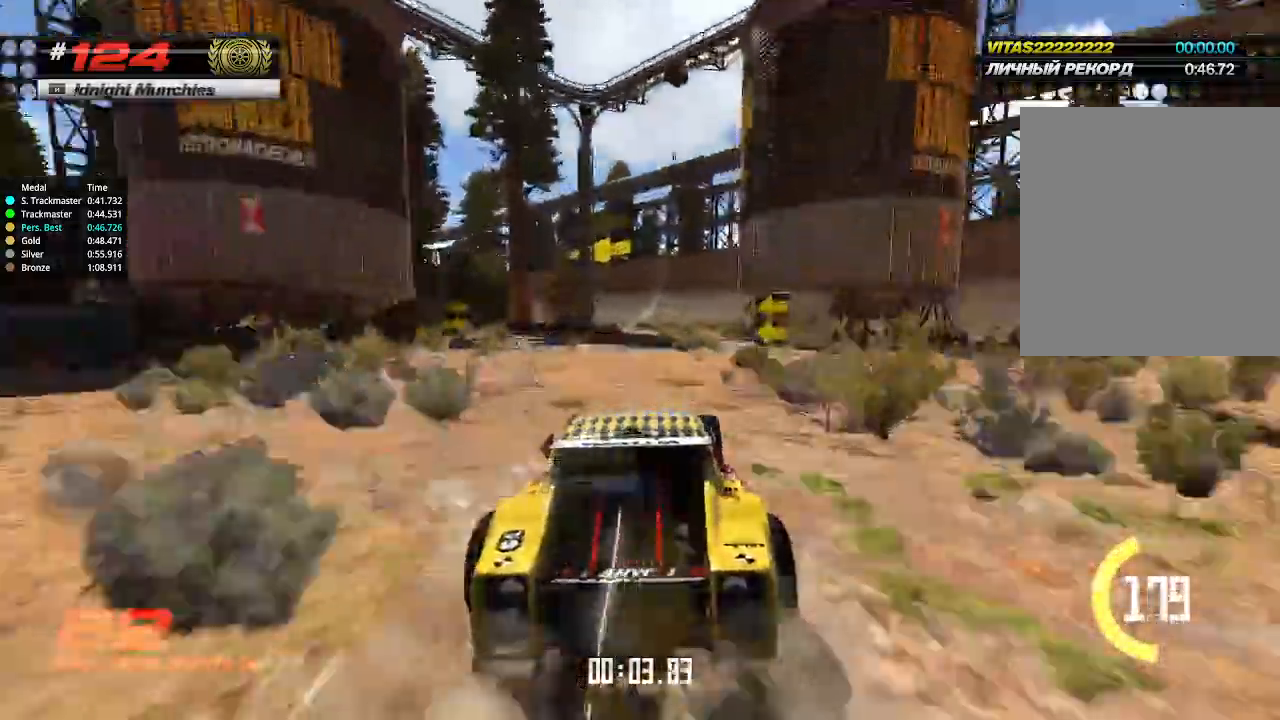
{"keys": ["up"], "events": [[200, "left", "down"], [267, "left", "up"]]}
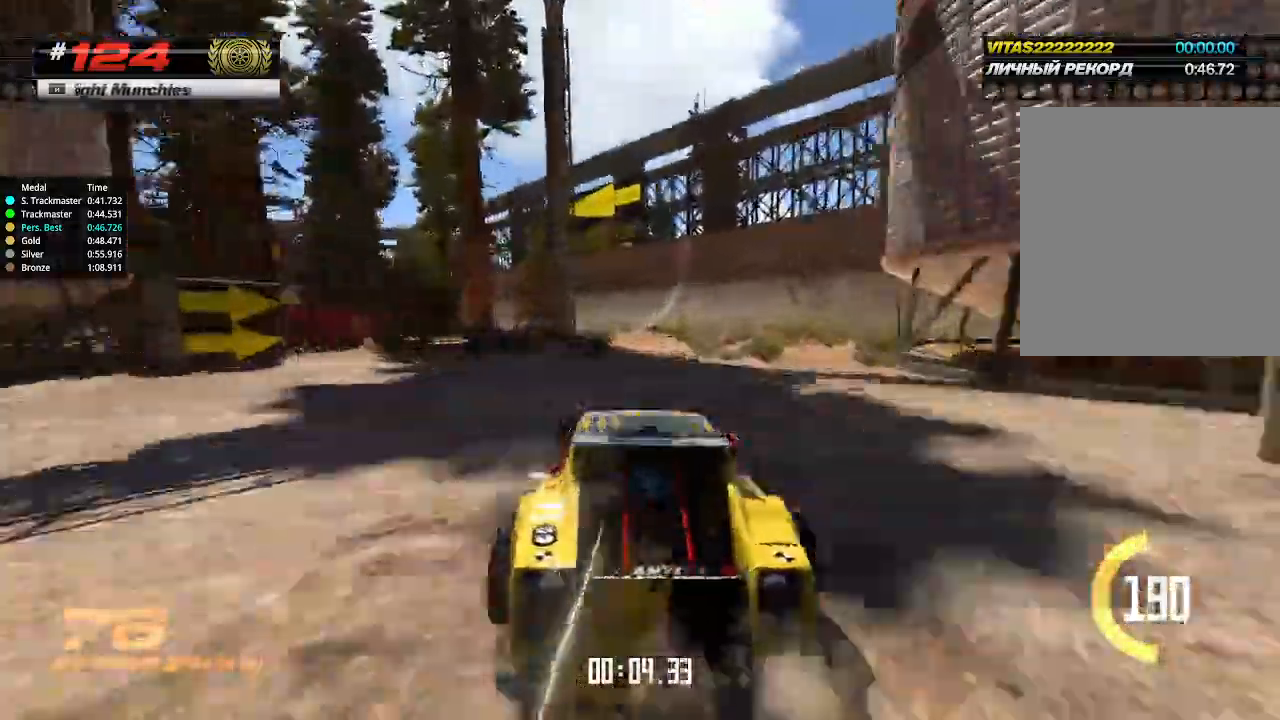
{"keys": ["left", "up"], "events": [[467, "left", "down"]]}
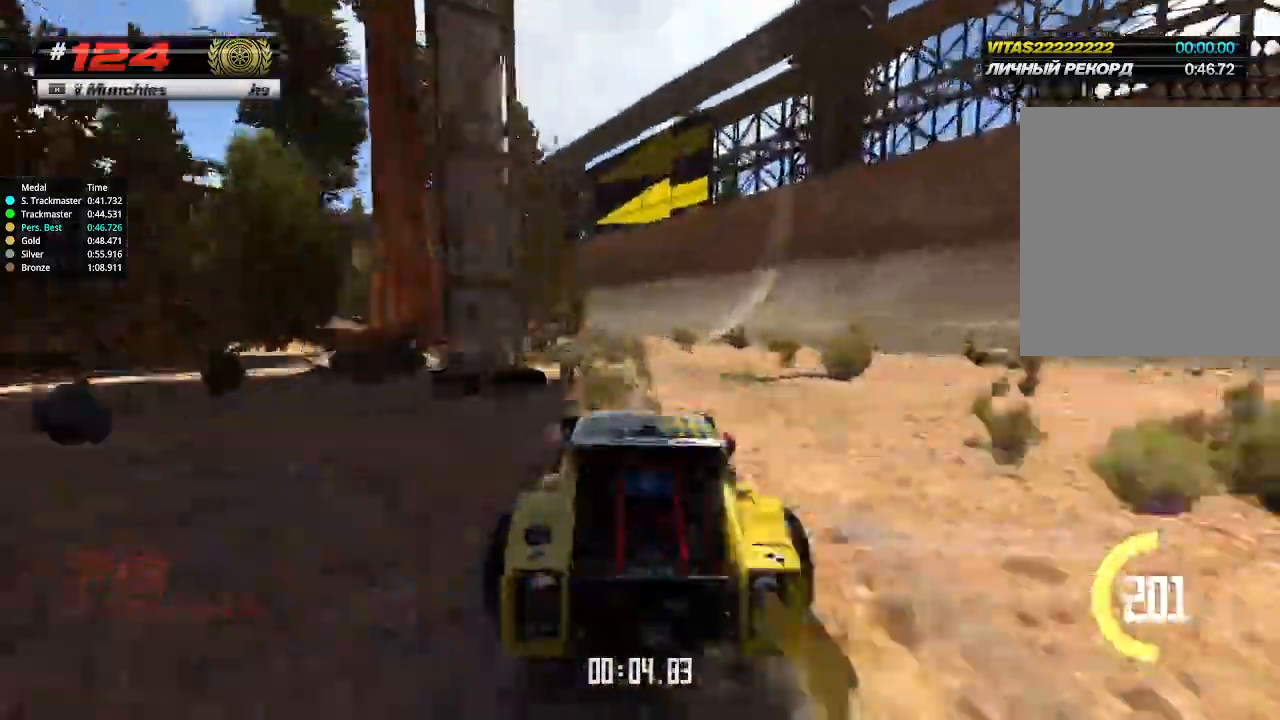
{"keys": ["left", "up"], "events": [[67, "left", "up"], [167, "left", "down"], [233, "left", "up"], [433, "left", "down"]]}
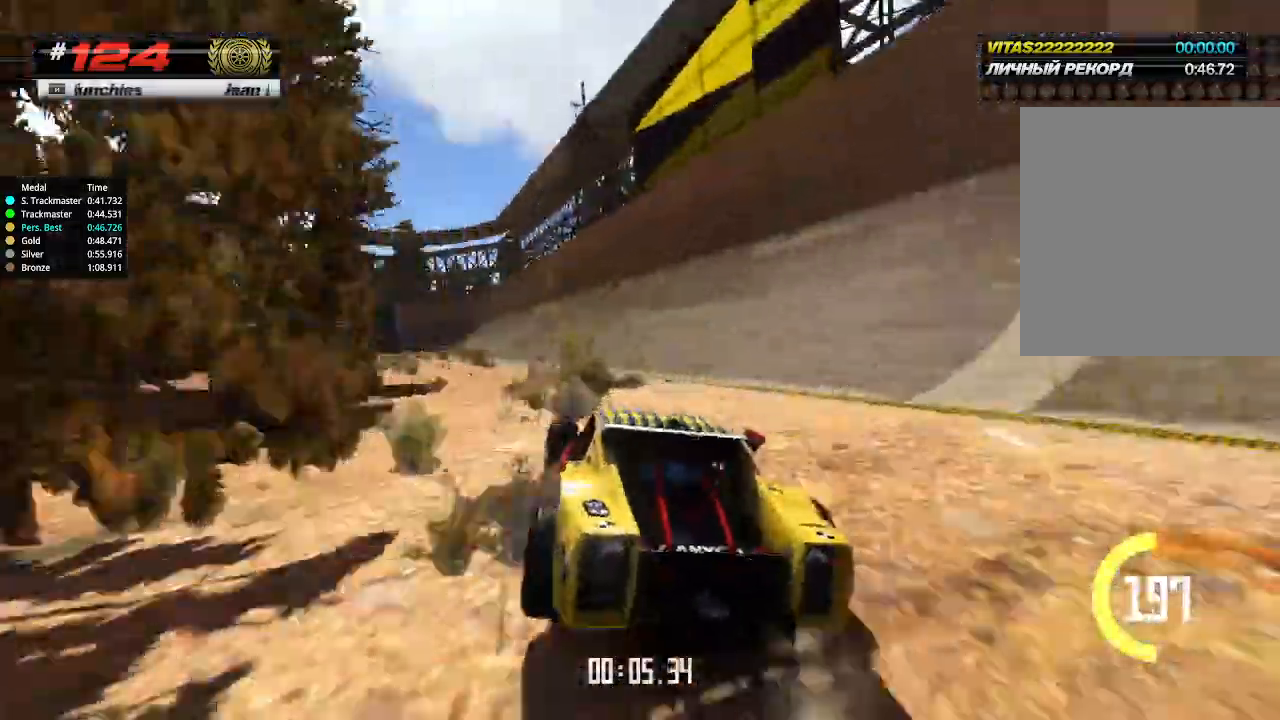
{"keys": ["up"], "events": [[133, "left", "up"], [267, "left", "down"], [300, "left", "up"]]}
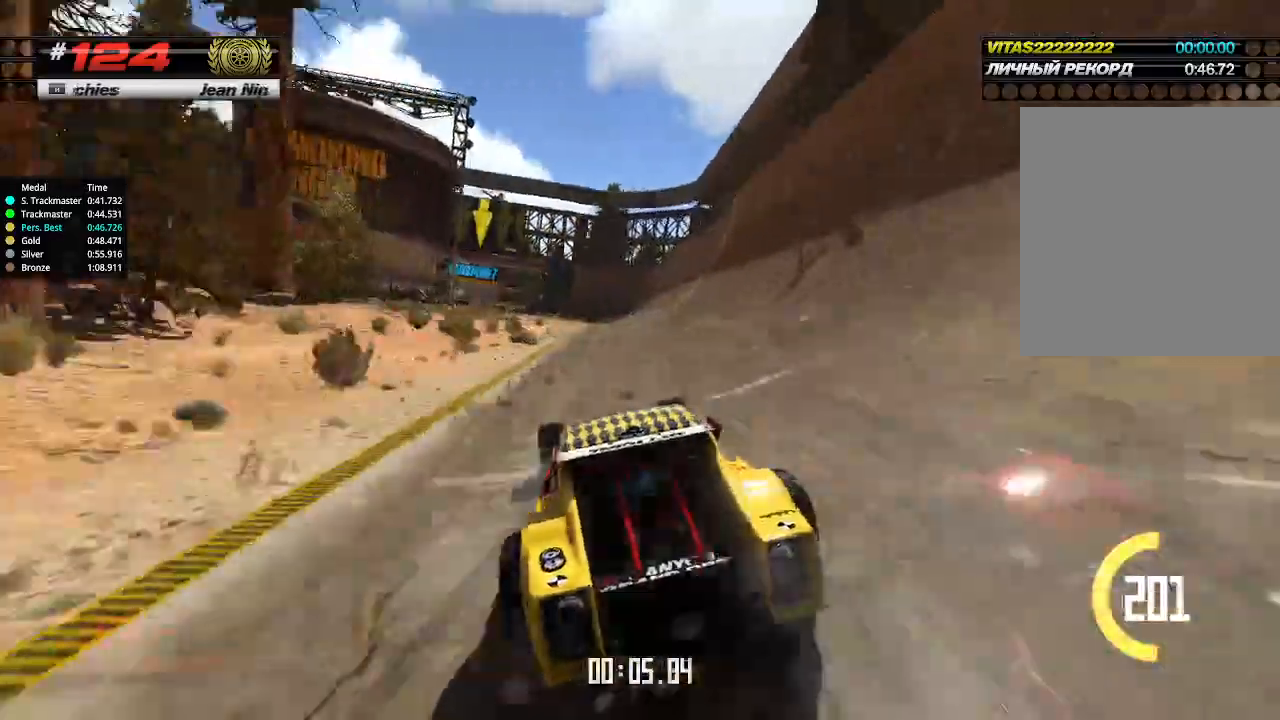
{"keys": ["up"], "events": []}
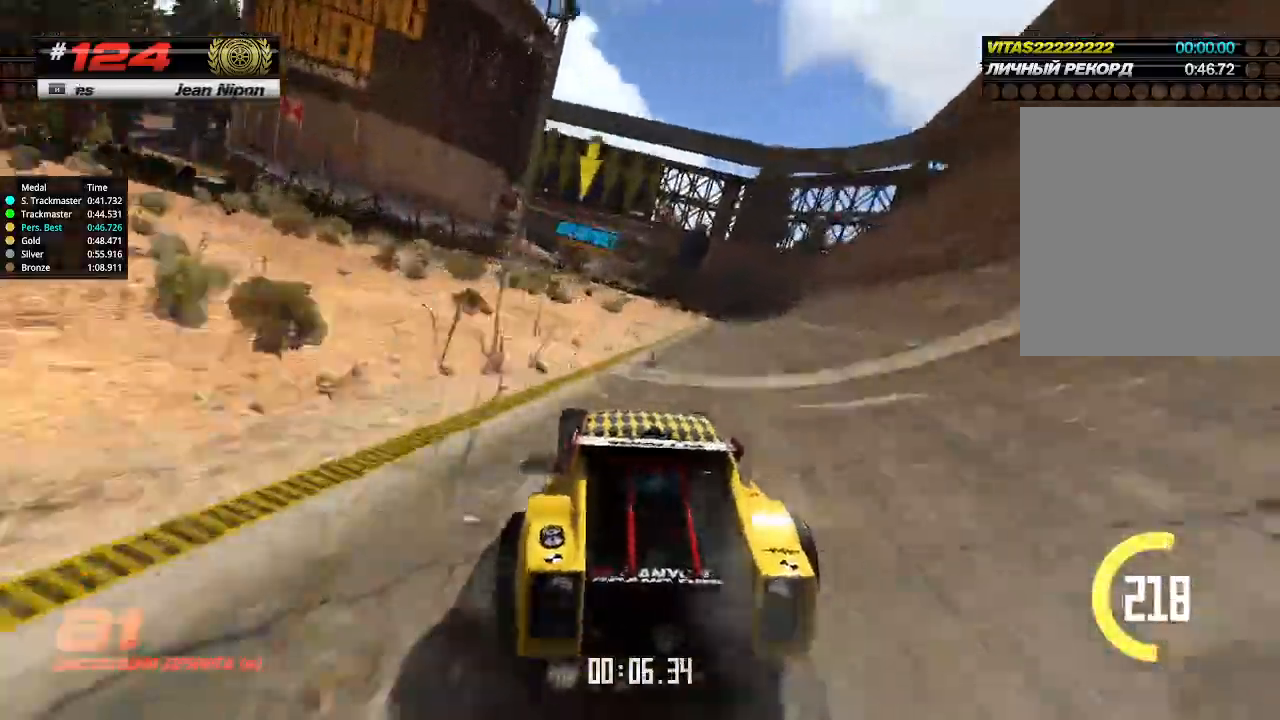
{"keys": ["up"], "events": []}
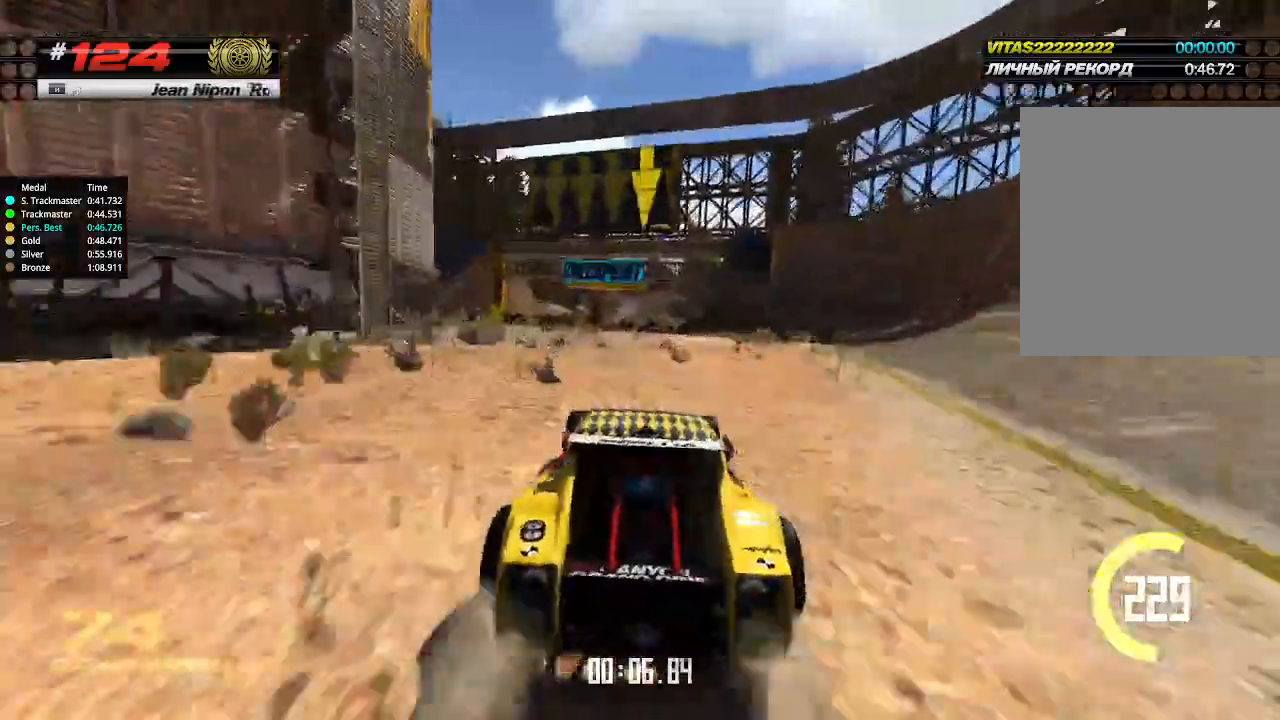
{"keys": ["up"], "events": []}
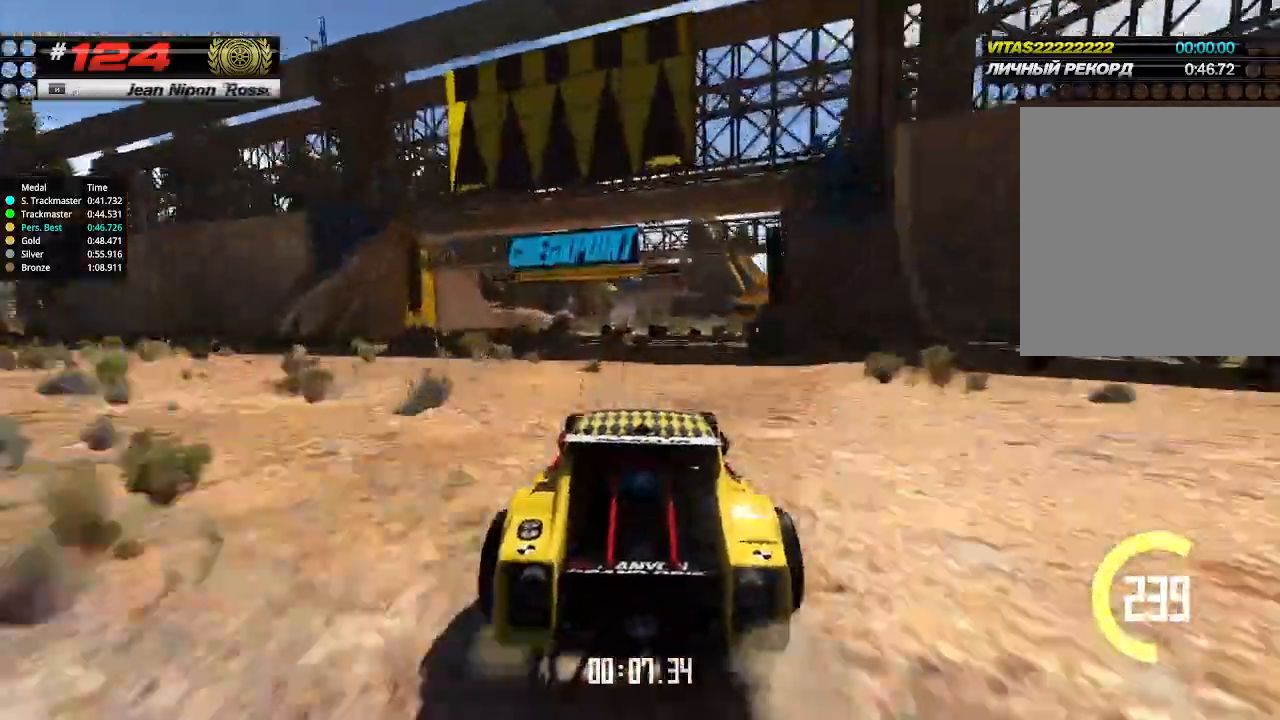
{"keys": ["up"], "events": []}
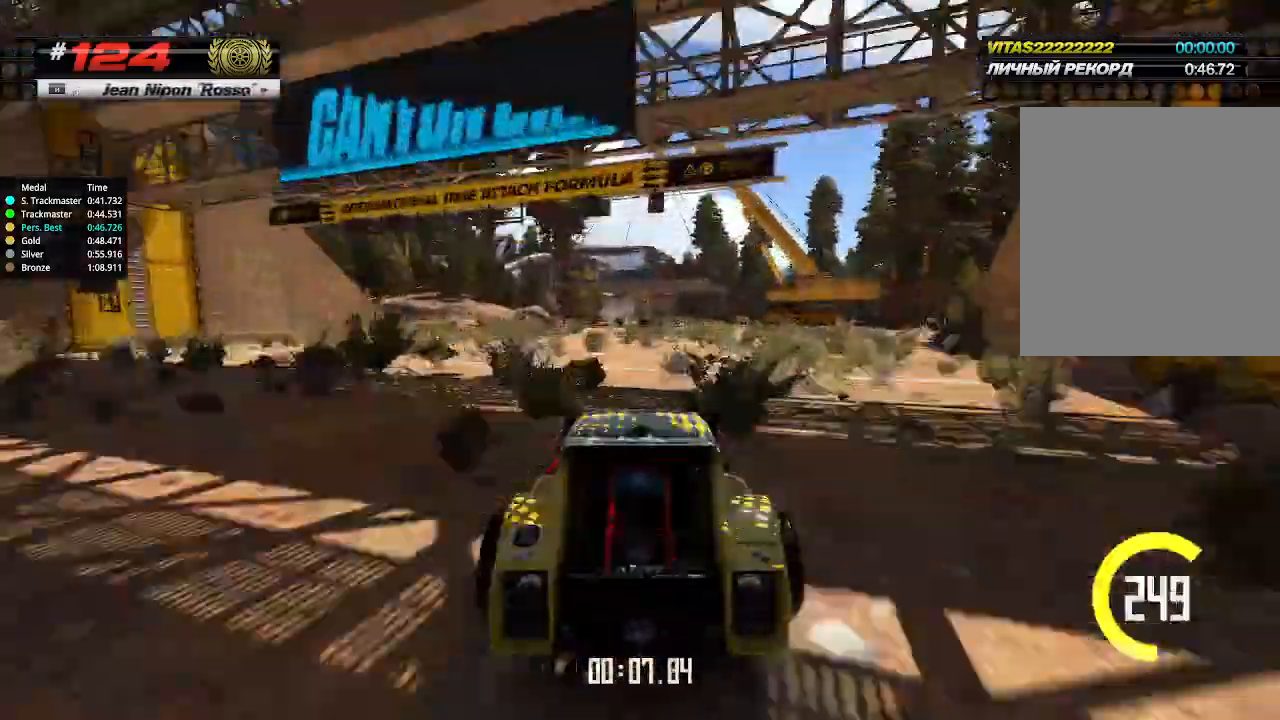
{"keys": ["up"], "events": [[200, "left", "down"], [233, "left", "up"]]}
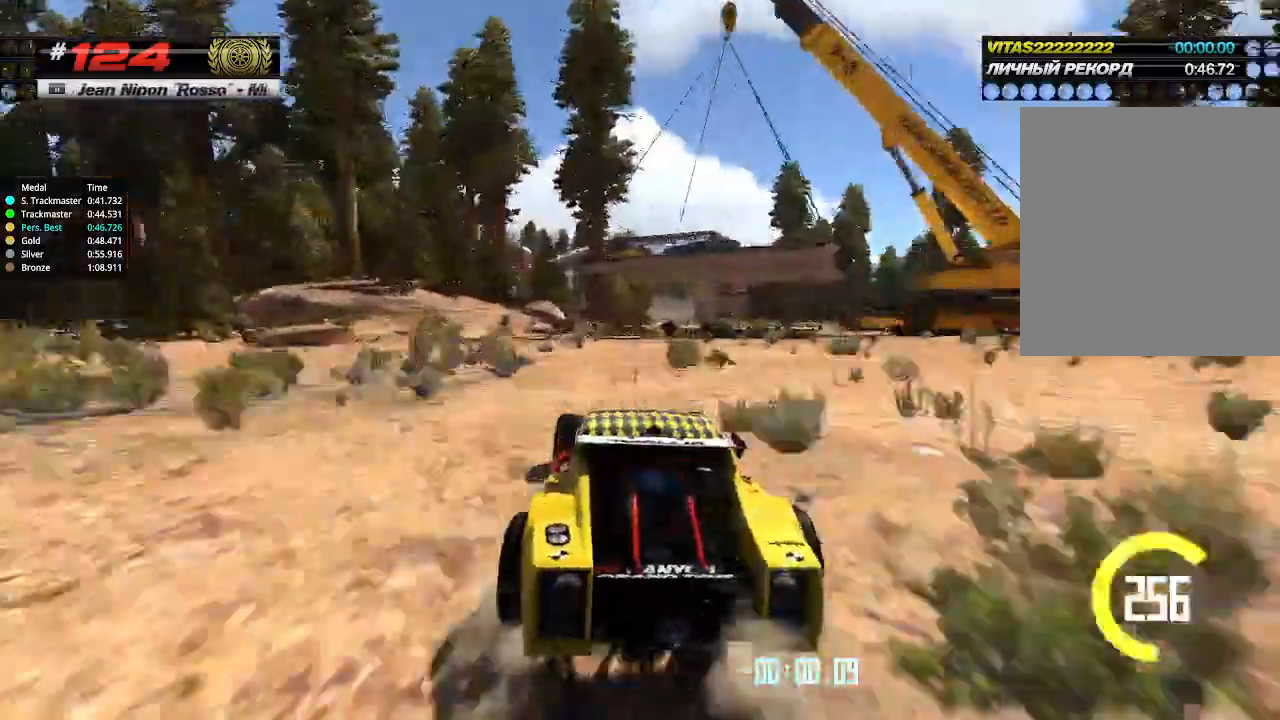
{"keys": ["up"], "events": [[67, "right", "down"], [167, "right", "up"], [400, "right", "down"], [467, "right", "up"]]}
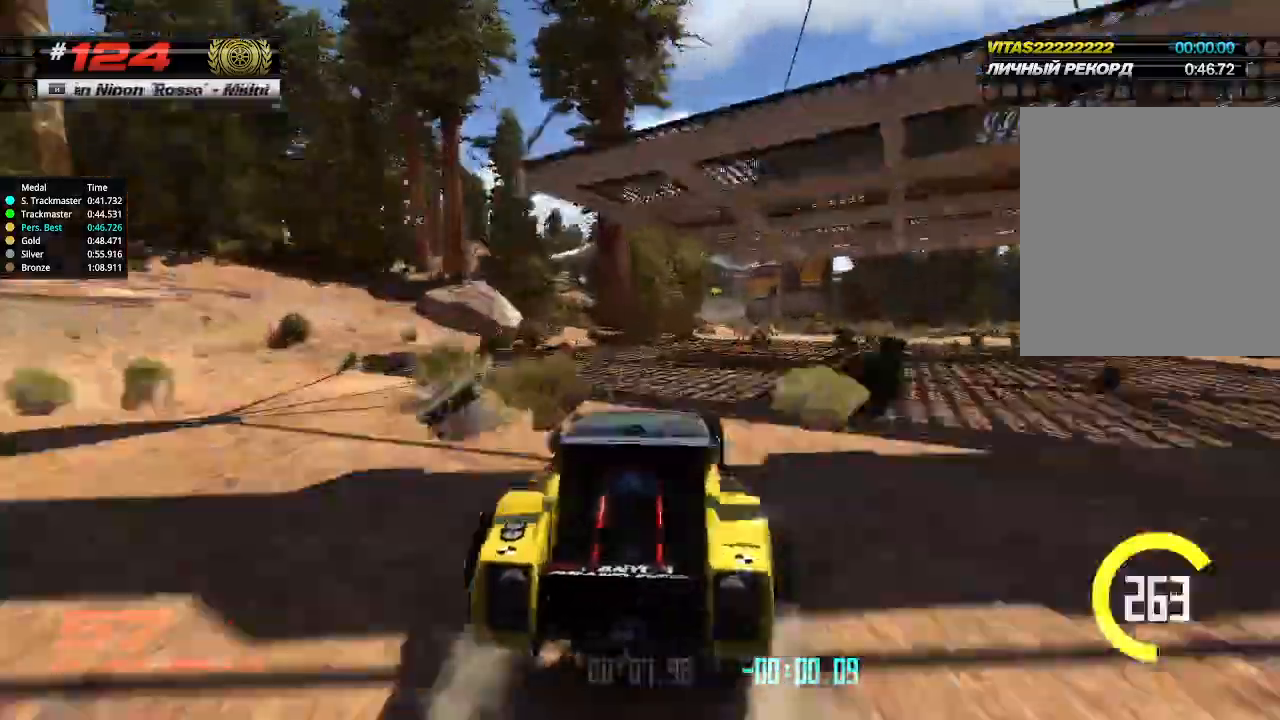
{"keys": ["up"], "events": []}
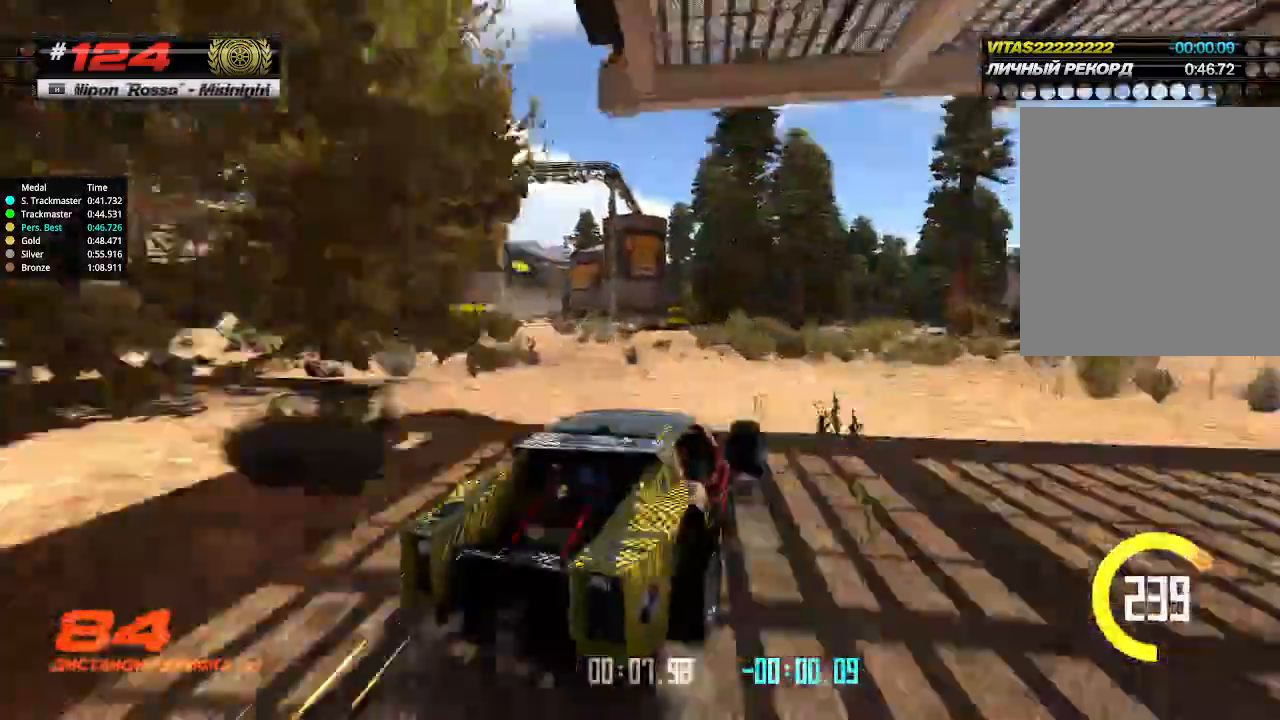
{"keys": ["up"], "events": [[167, "up", "up"], [200, "up", "down"]]}
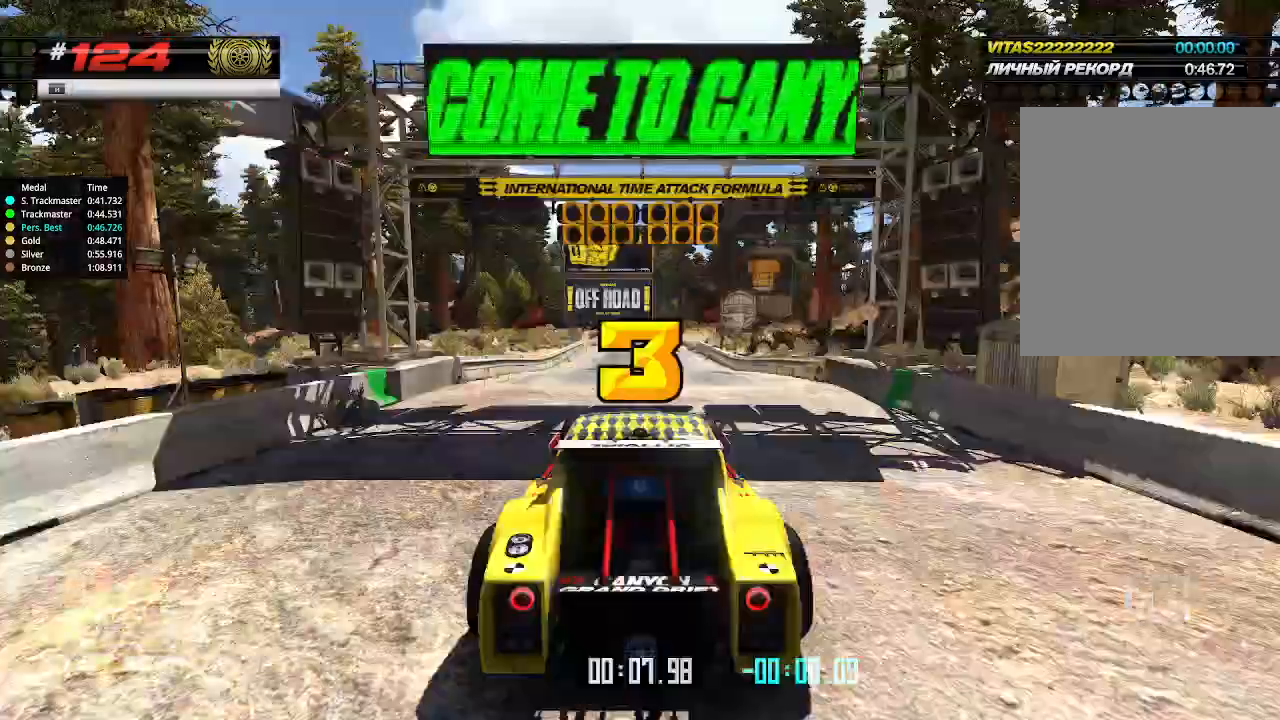
{"keys": ["up"], "events": []}
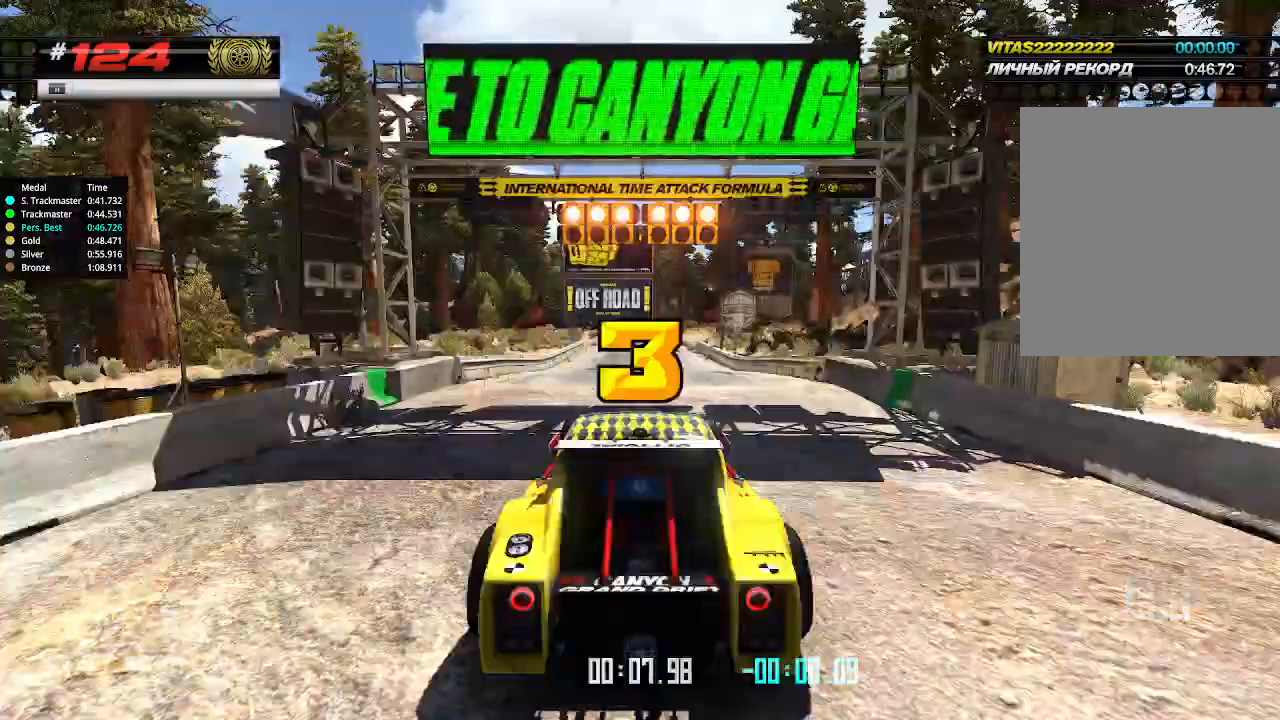
{"keys": ["up"], "events": []}
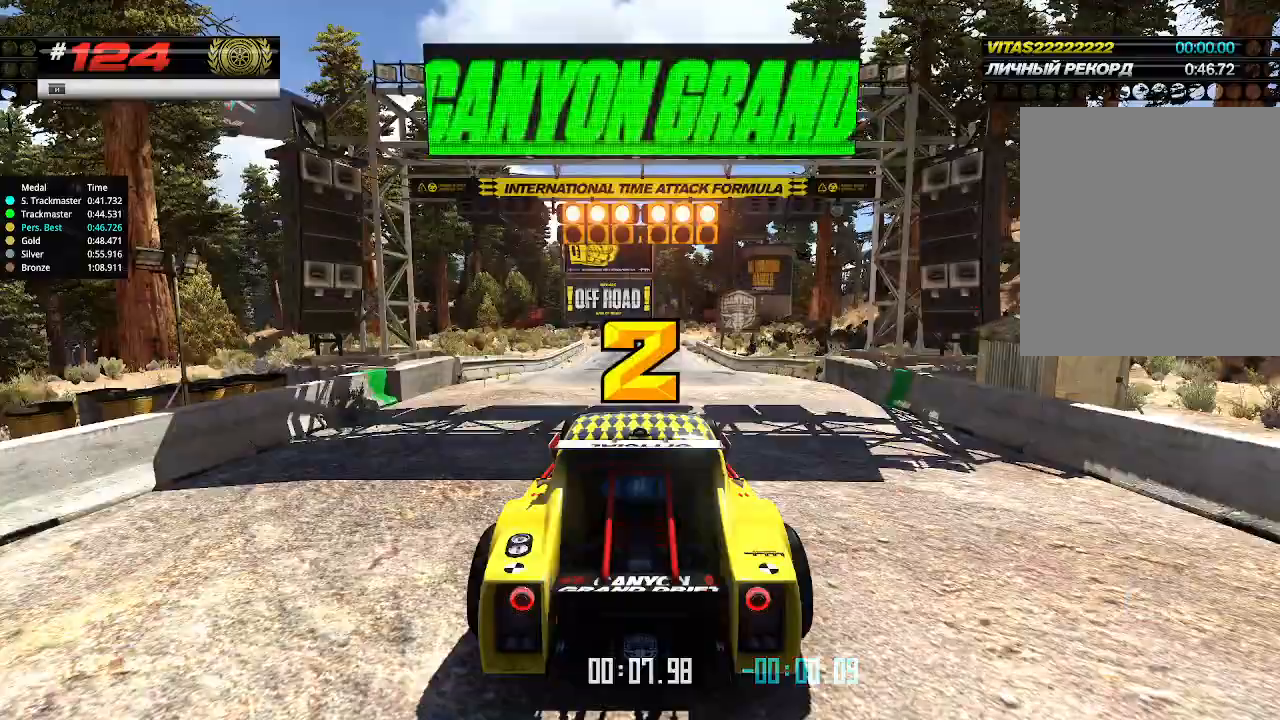
{"keys": ["up"], "events": []}
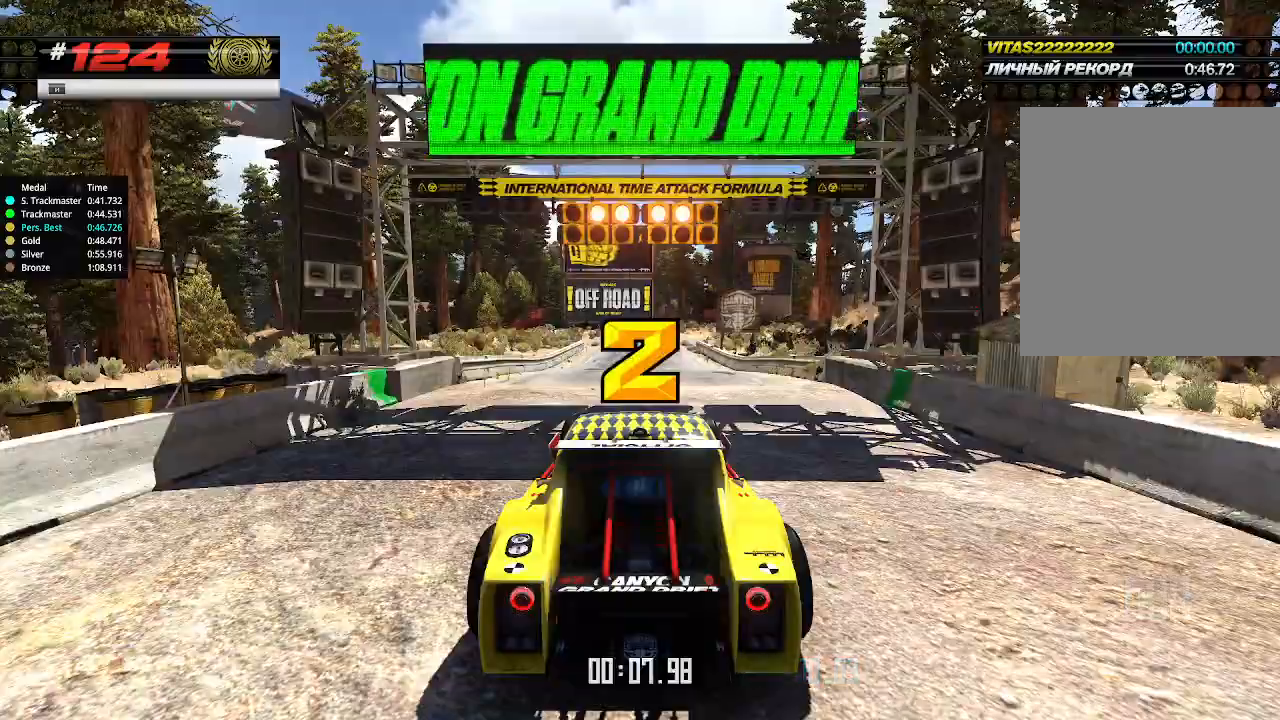
{"keys": ["up"], "events": []}
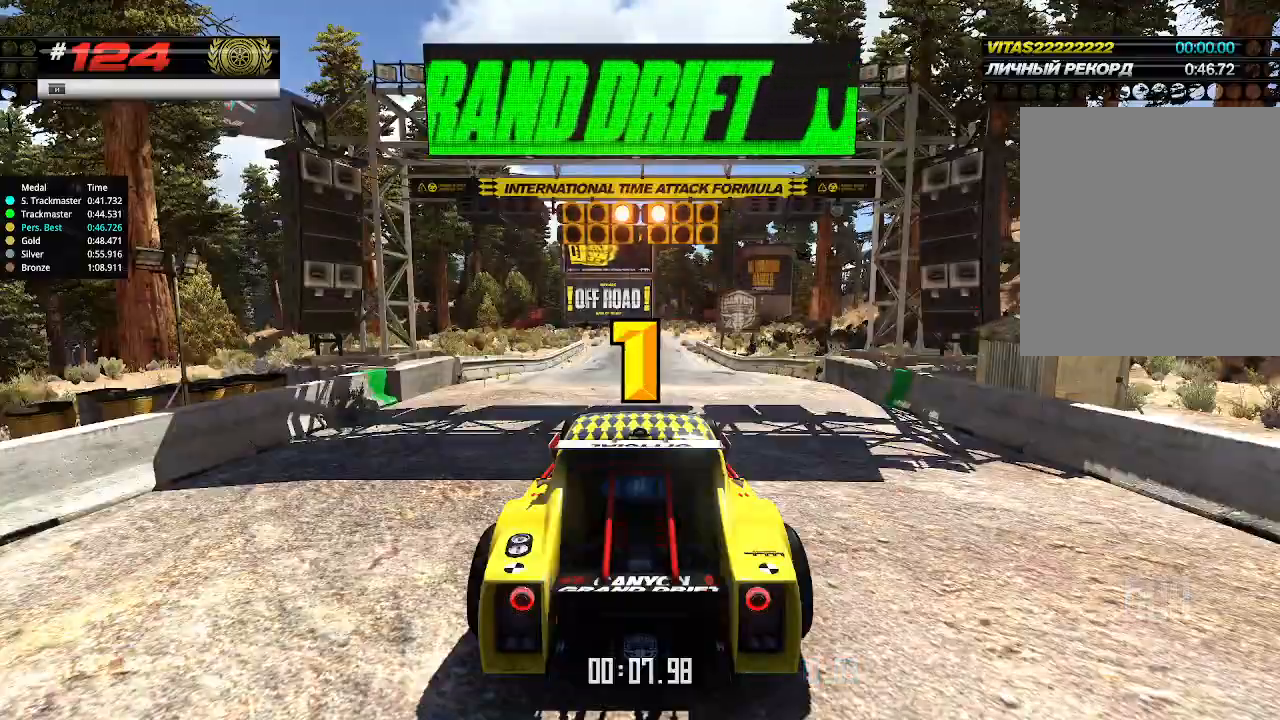
{"keys": ["up"], "events": []}
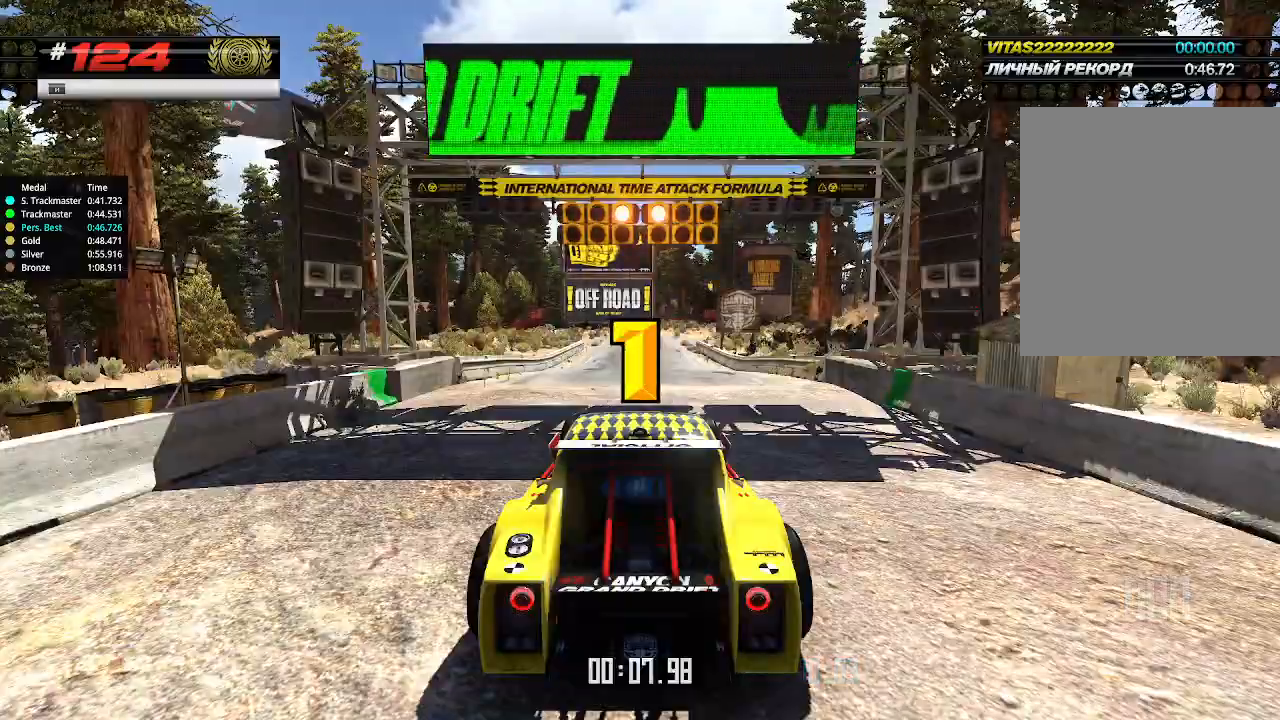
{"keys": ["up"], "events": [[267, "up", "up"], [300, "up", "down"]]}
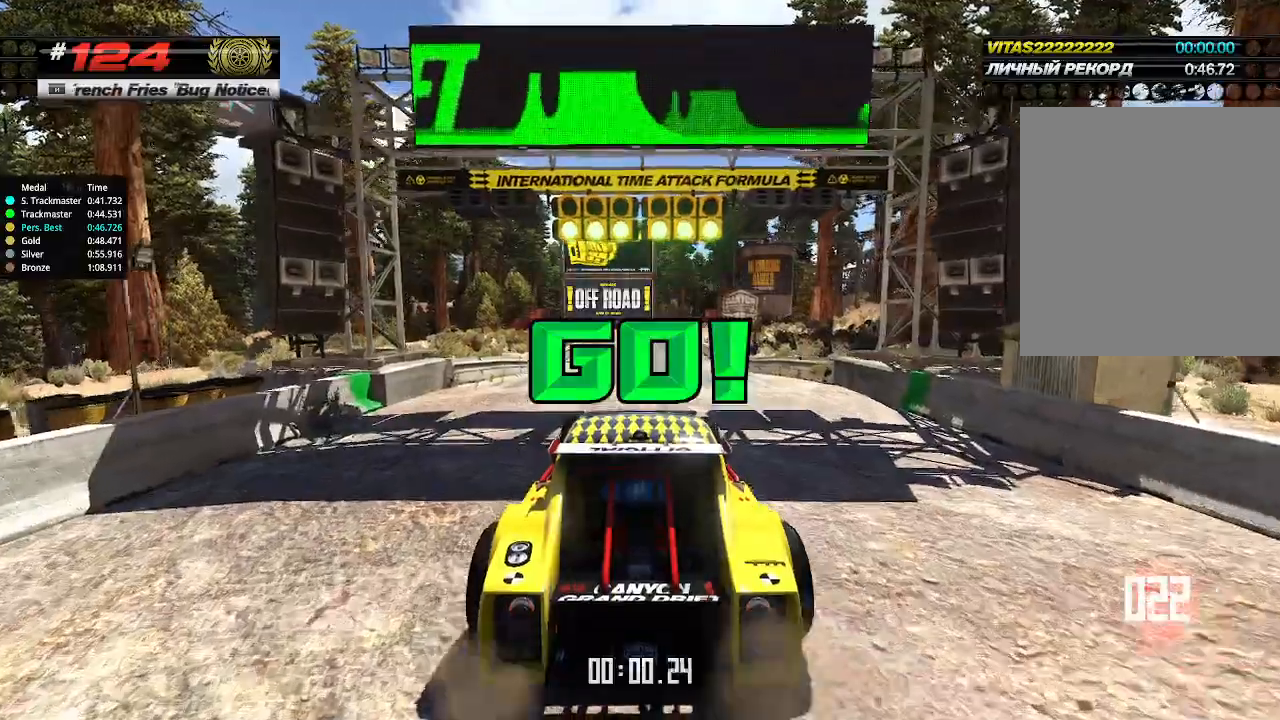
{"keys": ["up"], "events": []}
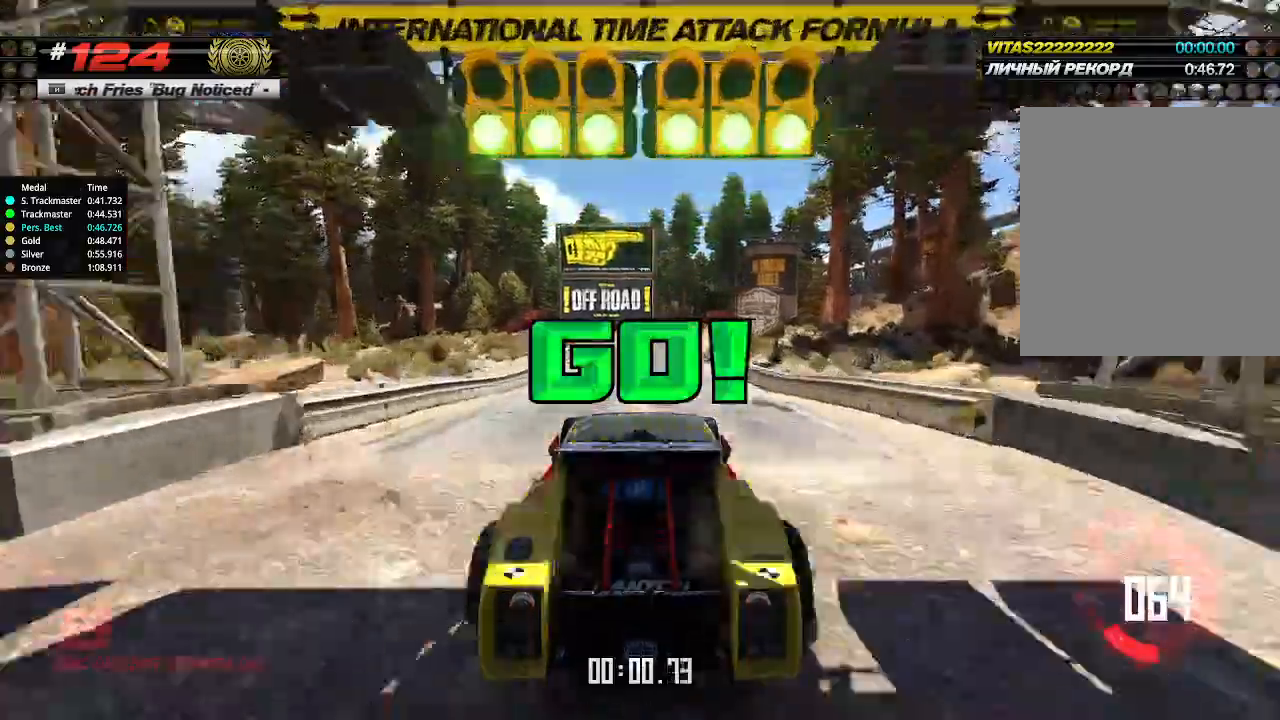
{"keys": ["up"], "events": []}
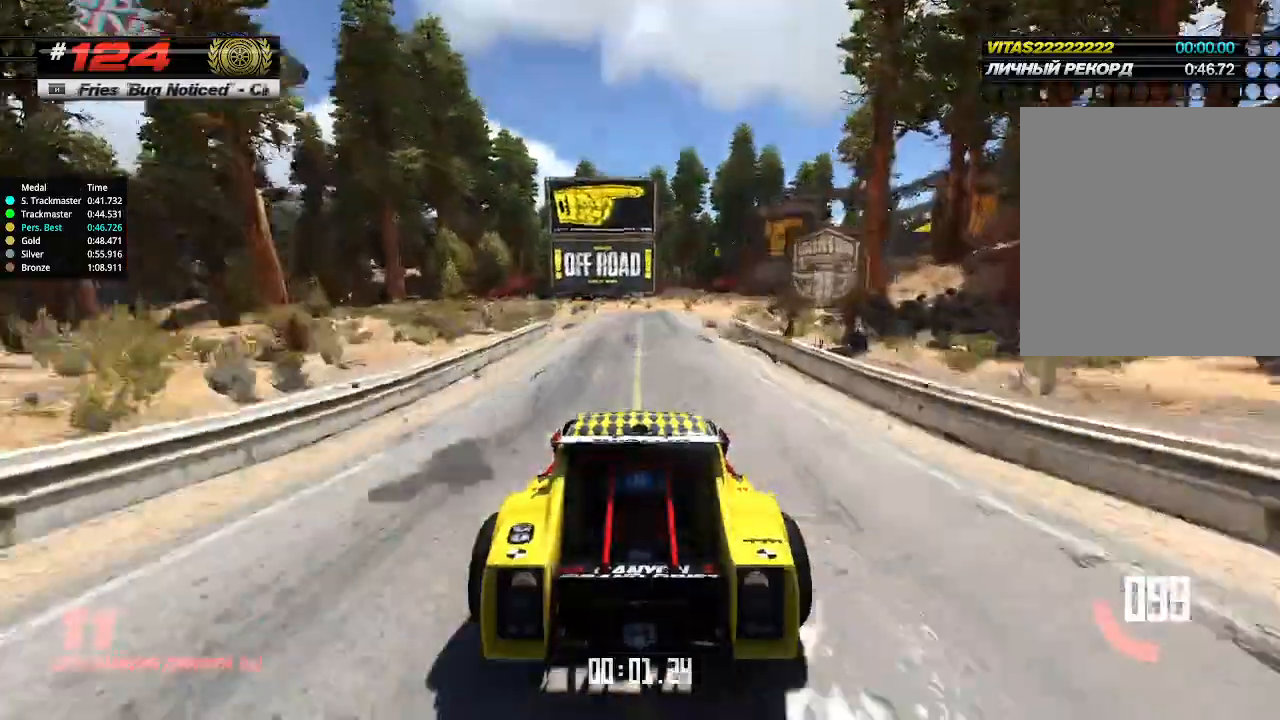
{"keys": ["up"], "events": [[200, "right", "down"], [300, "right", "up"]]}
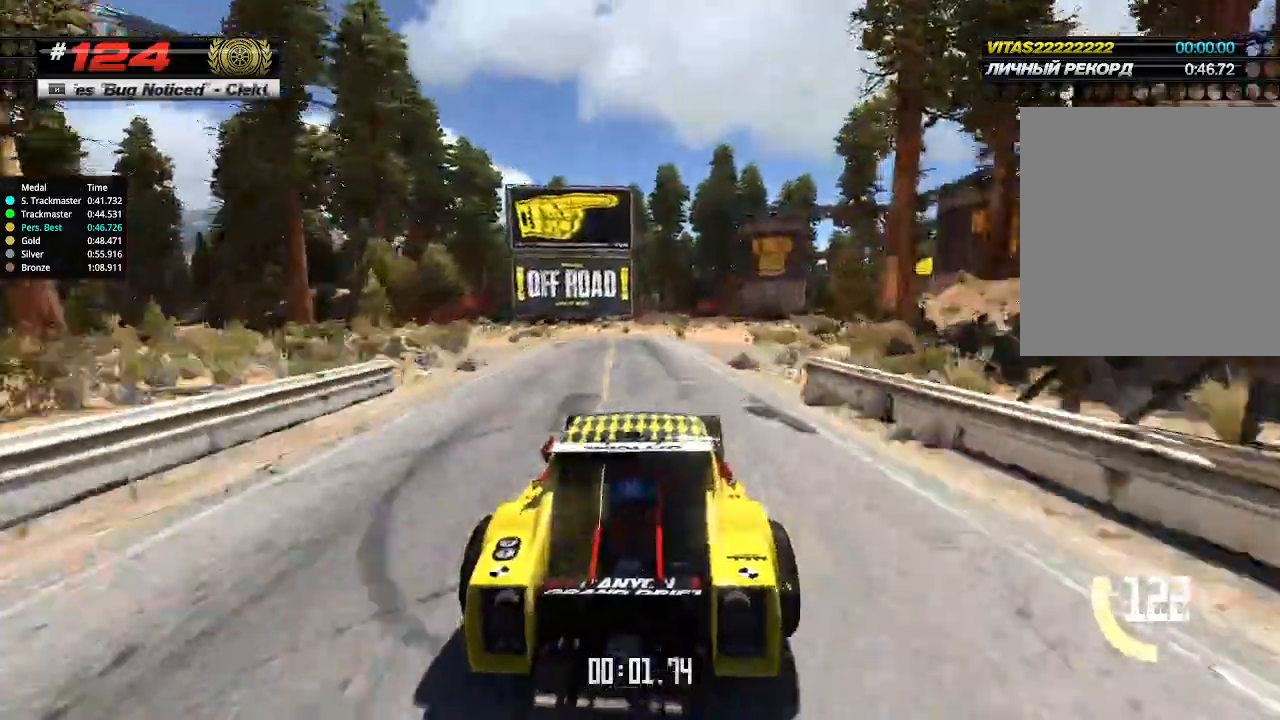
{"keys": ["up"], "events": [[33, "right", "down"], [133, "right", "up"], [333, "right", "down"], [400, "right", "up"]]}
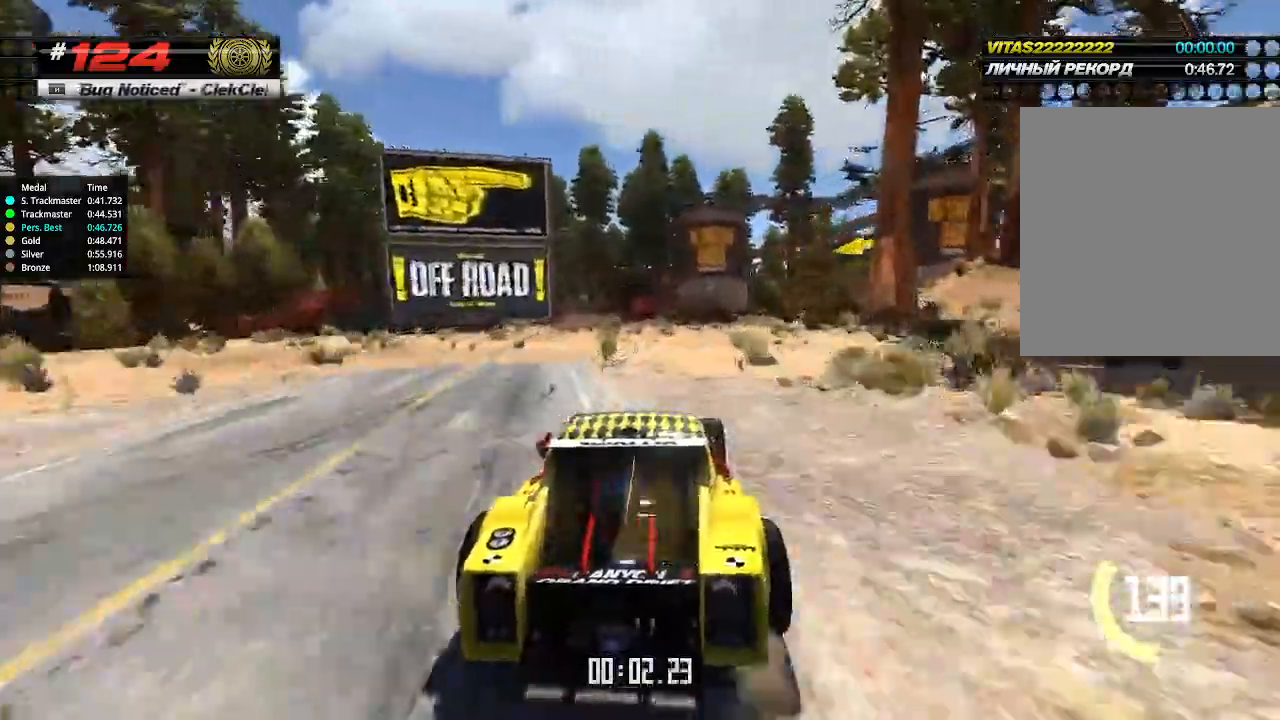
{"keys": ["right", "up"], "events": [[200, "right", "down"], [267, "right", "up"], [433, "right", "down"]]}
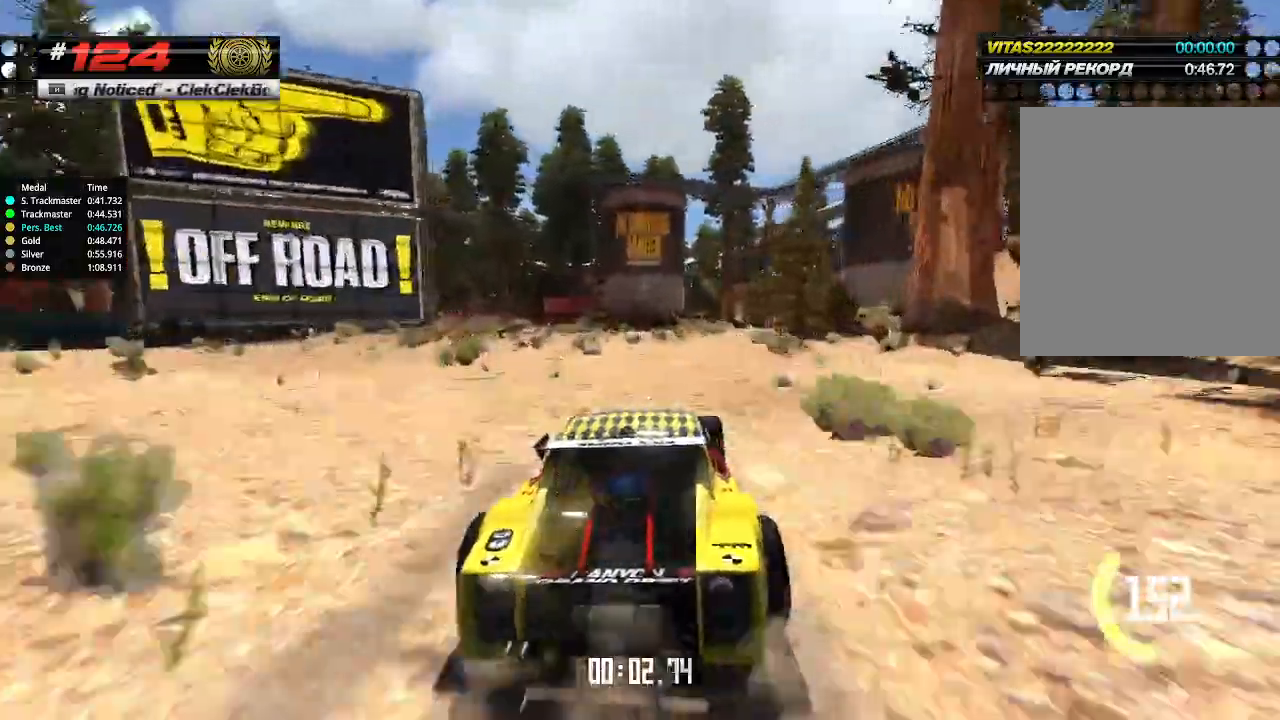
{"keys": ["up"], "events": [[67, "right", "up"]]}